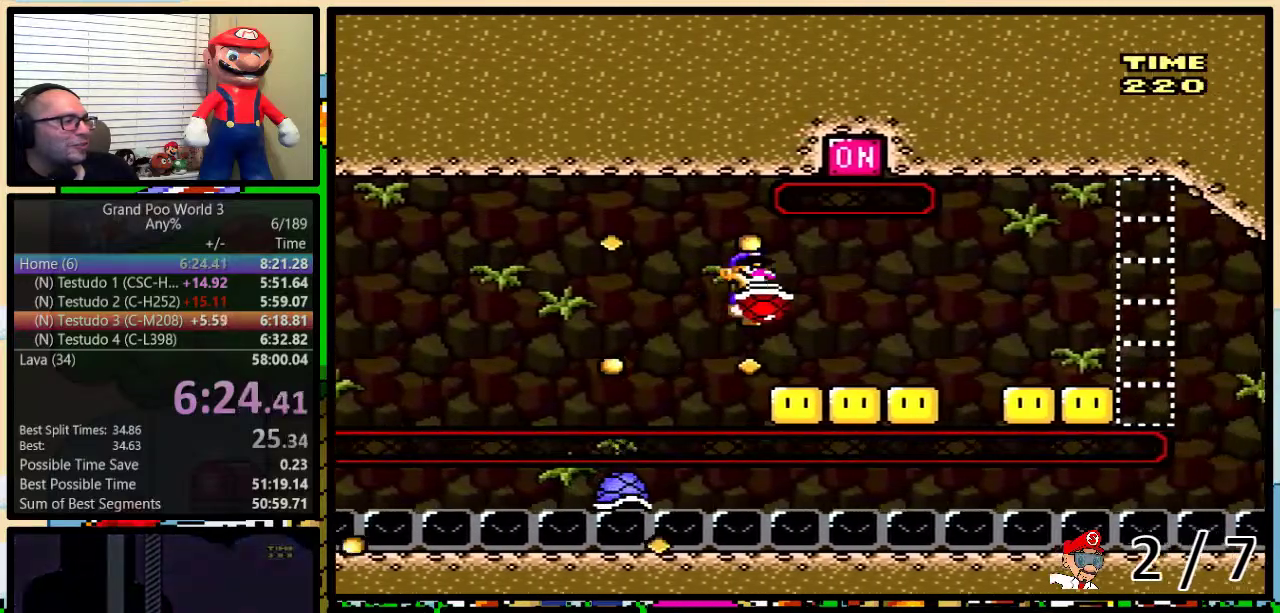
Gameplay with a controller (Nintendo layout); each line is a JSON object with the inputs held at the frame after it. "events" lists button and stick changes between this image and that frame as [ms after this image, input, new state], when the widget could be followed in between. Not read: L3 R3.
{"buttons": ["B", "Y"], "events": [[33, "DPAD_LEFT", "down"], [33, "DPAD_RIGHT", "up"], [117, "DPAD_UP", "down"], [150, "DPAD_LEFT", "up"], [150, "DPAD_RIGHT", "down"], [183, "DPAD_UP", "up"], [233, "DPAD_RIGHT", "up"]]}
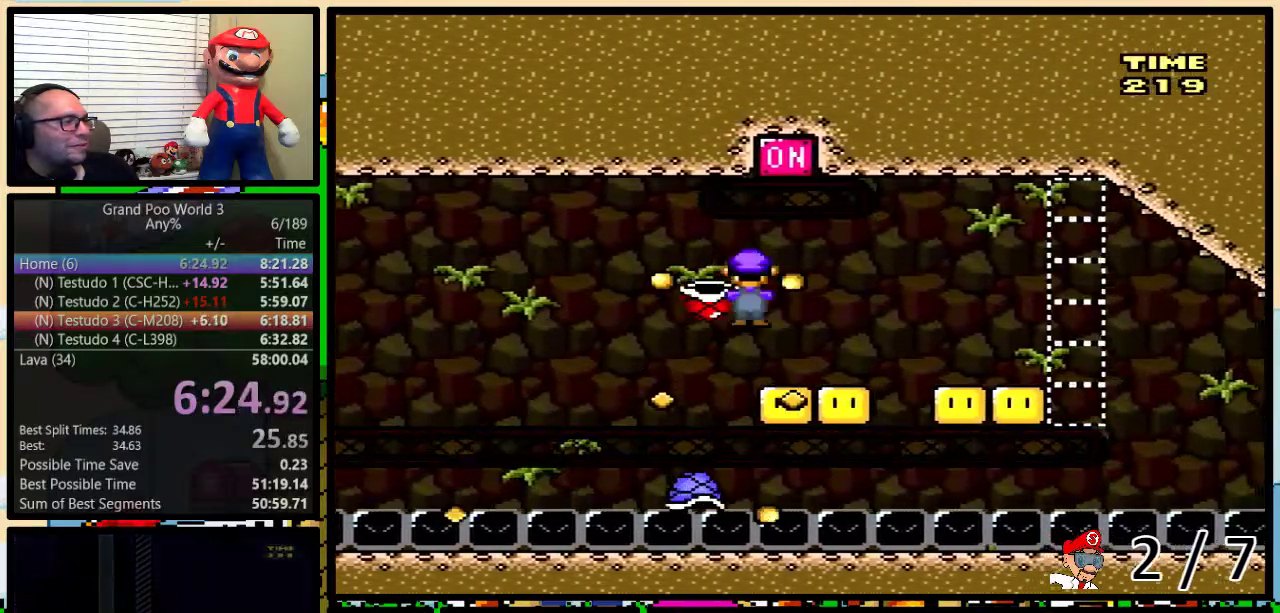
{"buttons": ["B", "Y"], "events": []}
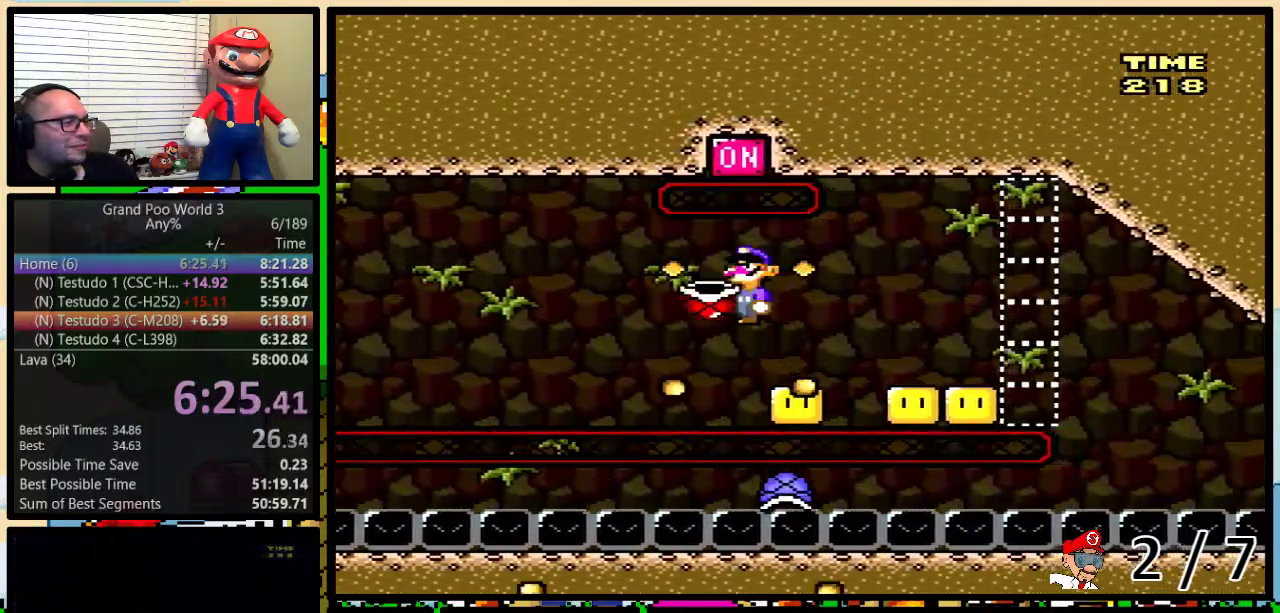
{"buttons": ["B", "Y"], "events": [[367, "DPAD_RIGHT", "down"], [467, "DPAD_RIGHT", "up"]]}
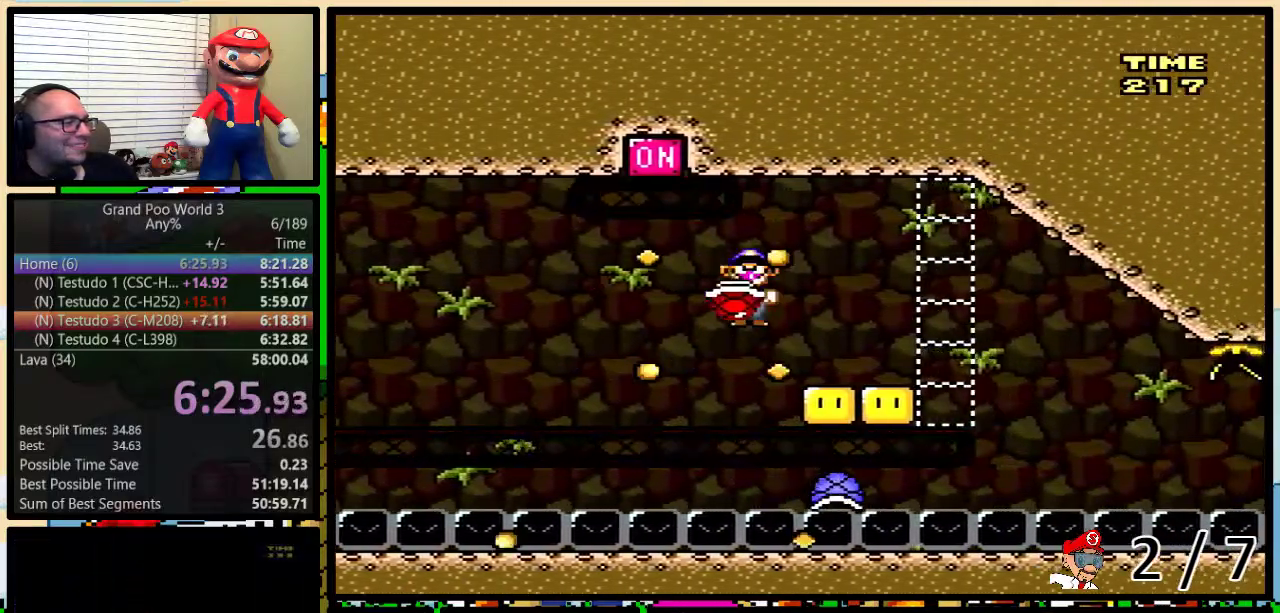
{"buttons": ["Y", "DPAD_RIGHT"], "events": [[117, "DPAD_RIGHT", "down"], [250, "DPAD_UP", "down"], [300, "DPAD_UP", "up"], [433, "B", "up"]]}
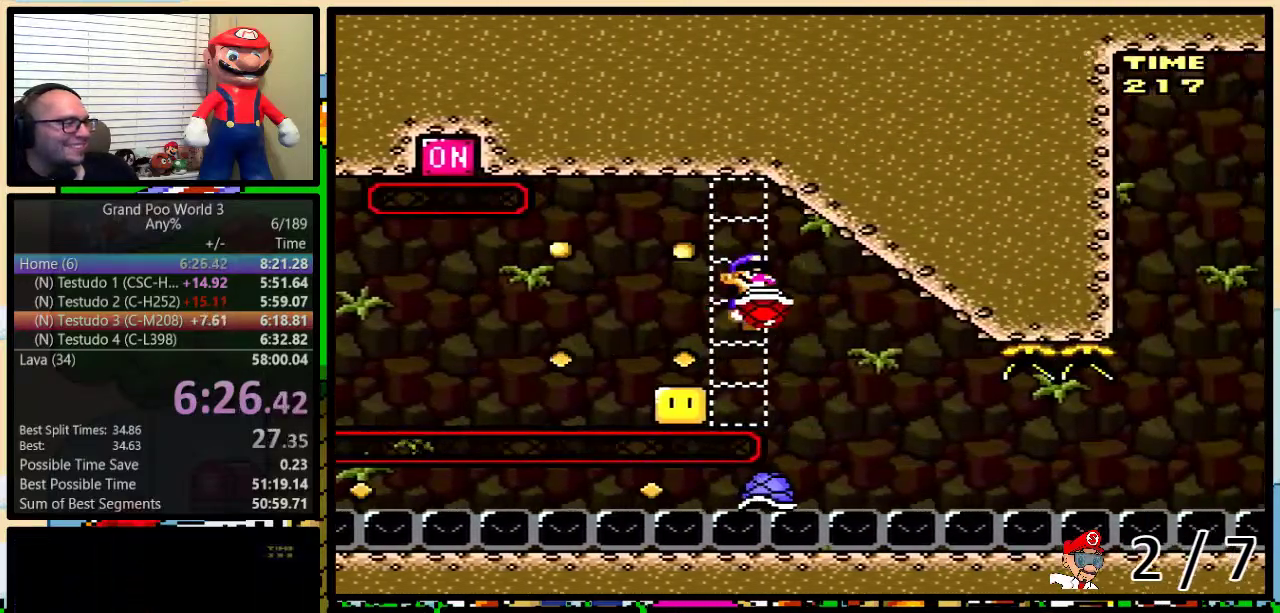
{"buttons": ["Y", "DPAD_RIGHT"], "events": [[83, "DPAD_RIGHT", "up"], [117, "DPAD_LEFT", "down"], [217, "DPAD_LEFT", "up"], [250, "DPAD_RIGHT", "down"]]}
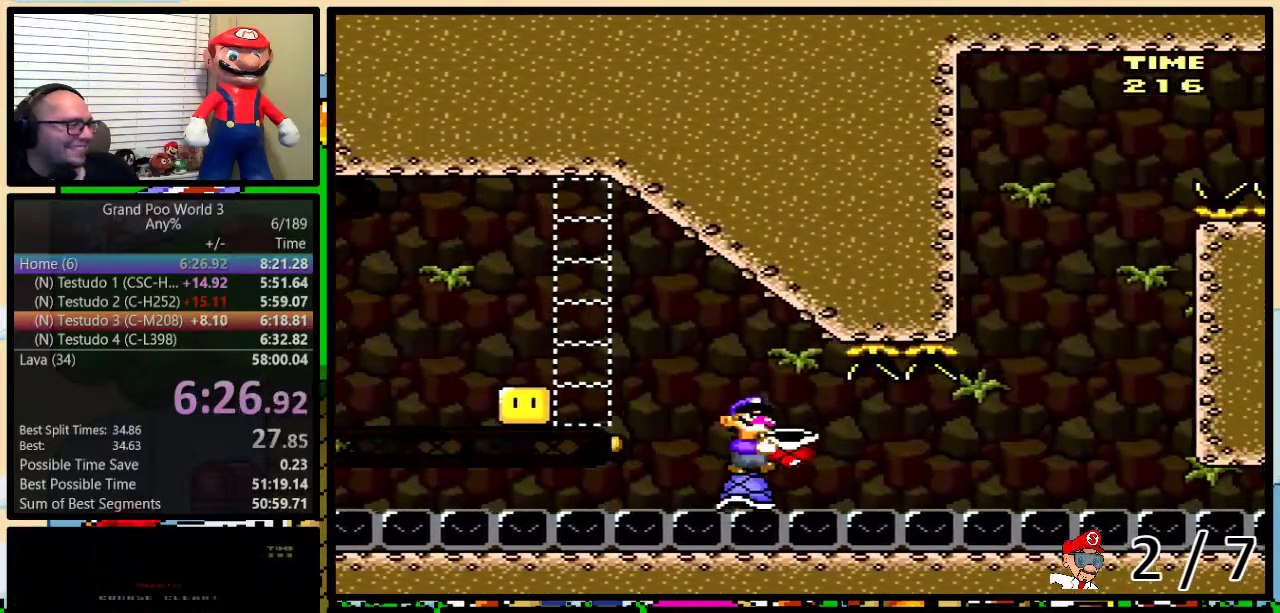
{"buttons": ["Y", "DPAD_DOWN"], "events": [[83, "Y", "up"], [267, "DPAD_RIGHT", "up"], [300, "Y", "down"], [400, "DPAD_DOWN", "down"]]}
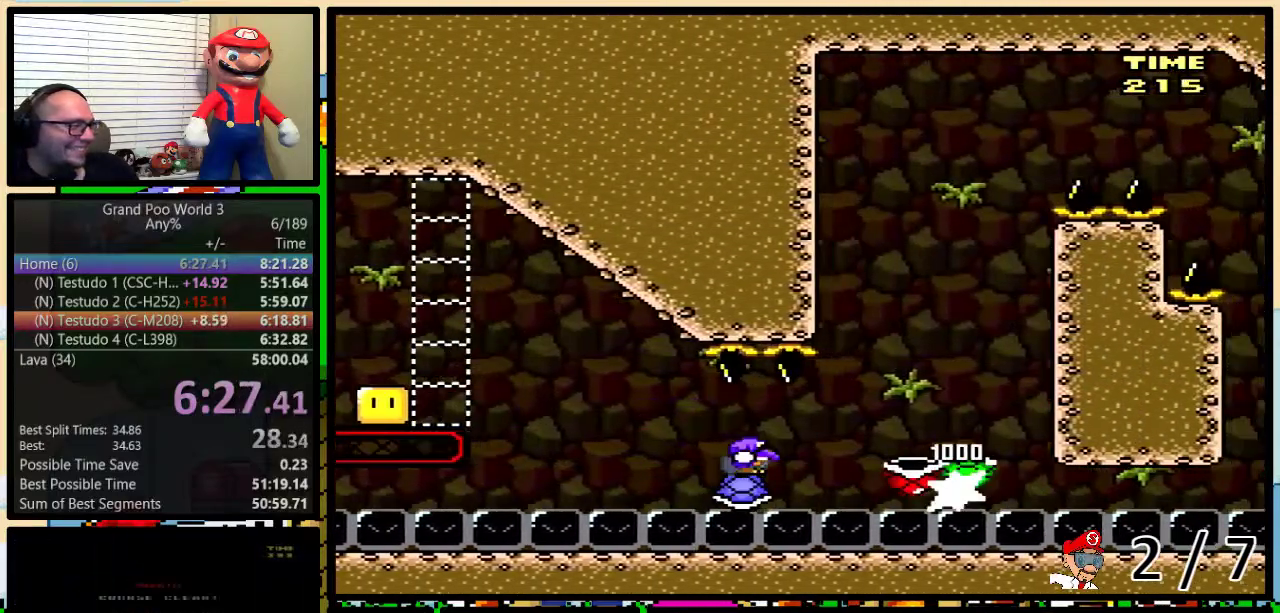
{"buttons": ["Y", "DPAD_DOWN"], "events": []}
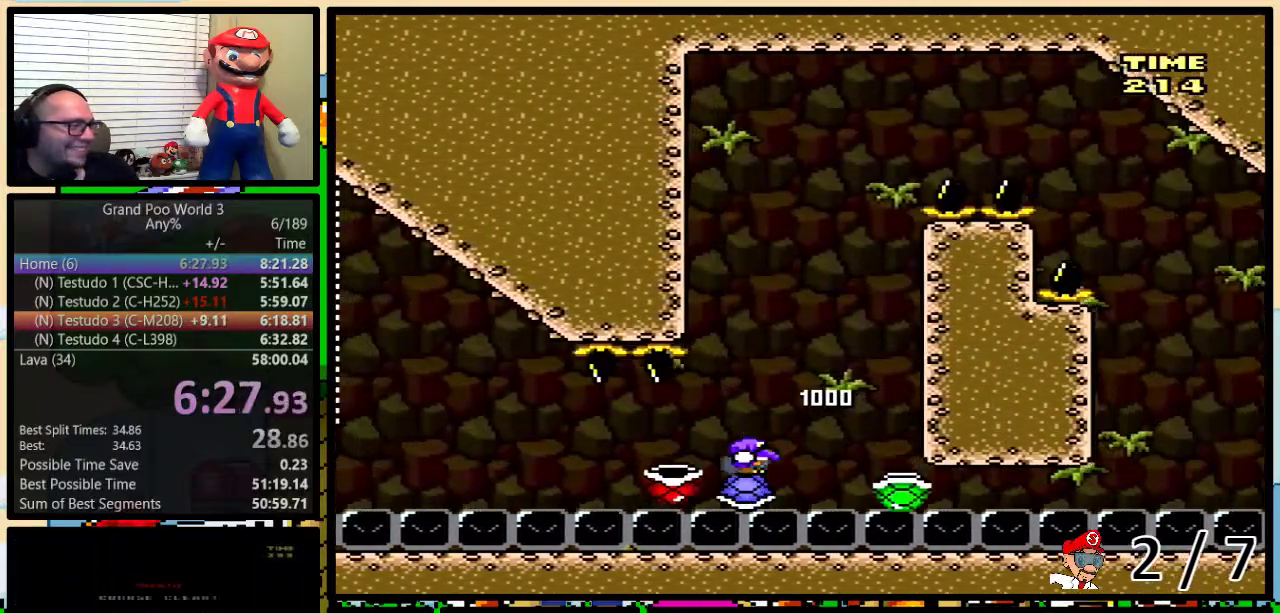
{"buttons": ["B", "Y", "DPAD_UP", "DPAD_RIGHT"], "events": [[117, "B", "down"], [117, "DPAD_DOWN", "up"], [183, "DPAD_RIGHT", "down"], [367, "DPAD_UP", "down"]]}
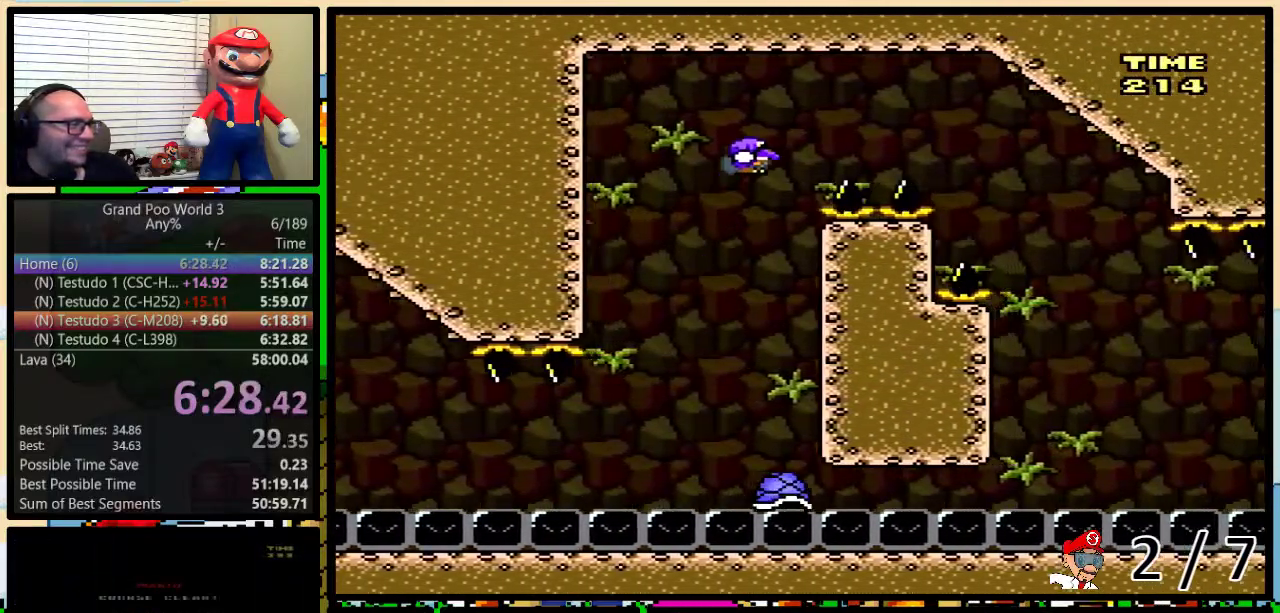
{"buttons": ["Y", "DPAD_RIGHT"], "events": [[33, "DPAD_UP", "up"], [500, "B", "up"]]}
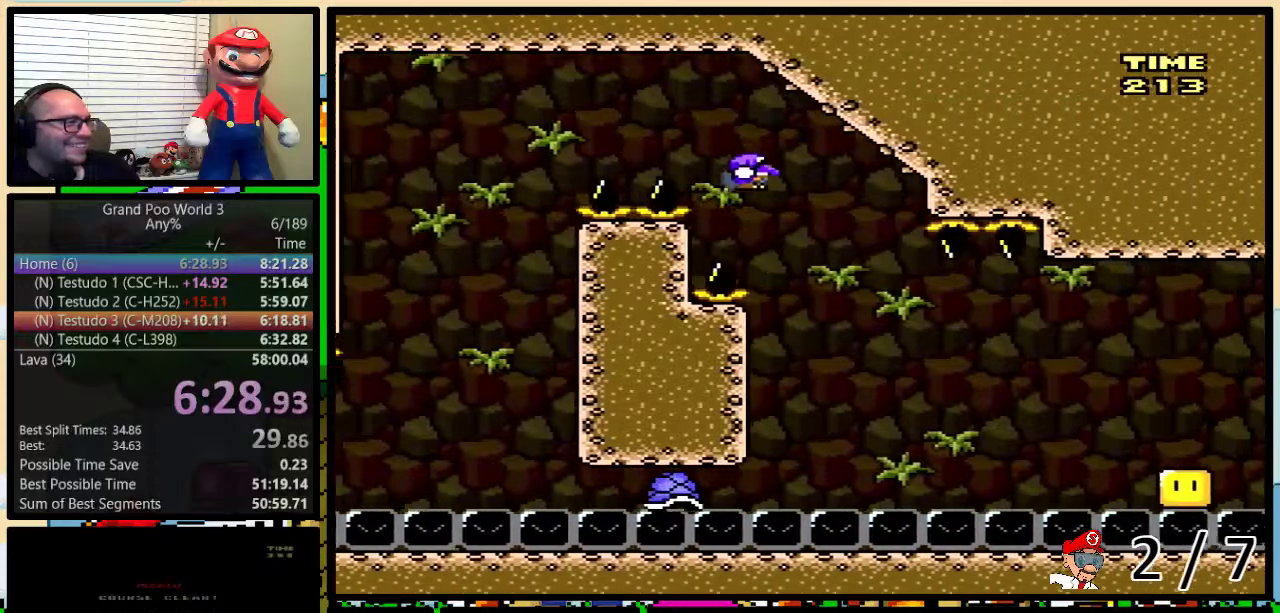
{"buttons": ["Y", "DPAD_RIGHT"], "events": [[50, "DPAD_RIGHT", "up"], [83, "DPAD_LEFT", "down"], [117, "B", "down"], [300, "DPAD_LEFT", "up"], [333, "DPAD_RIGHT", "down"], [450, "B", "up"]]}
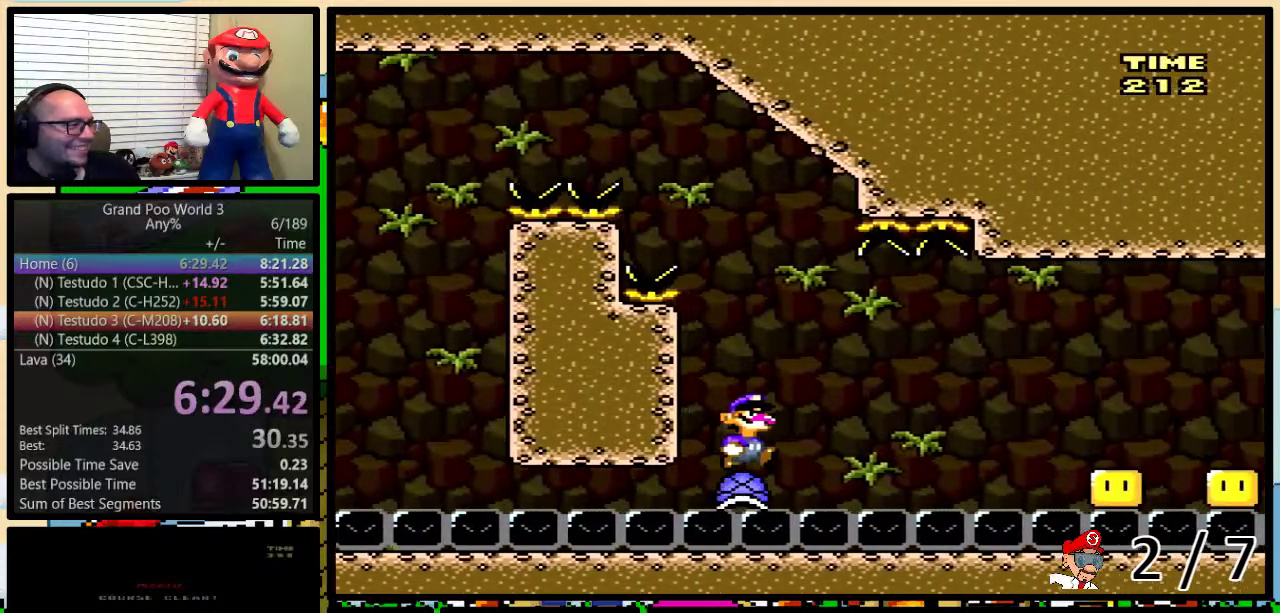
{"buttons": ["A", "Y", "DPAD_UP", "DPAD_RIGHT"], "events": [[267, "A", "down"], [300, "DPAD_UP", "down"]]}
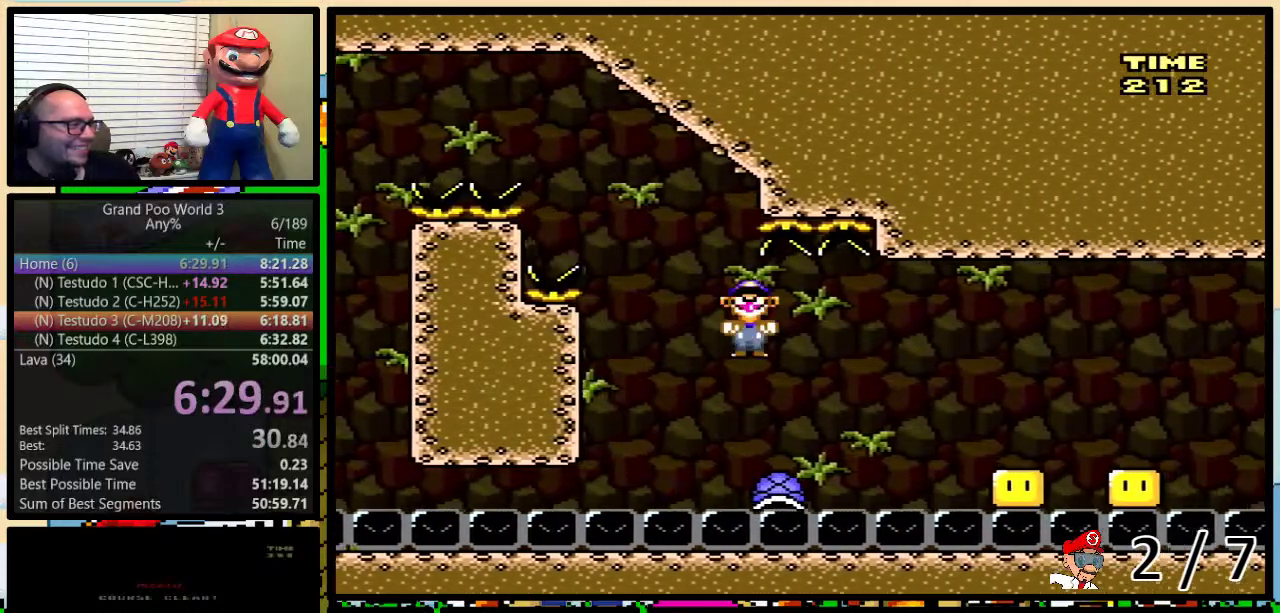
{"buttons": ["Y", "DPAD_UP", "DPAD_RIGHT"], "events": [[333, "A", "up"]]}
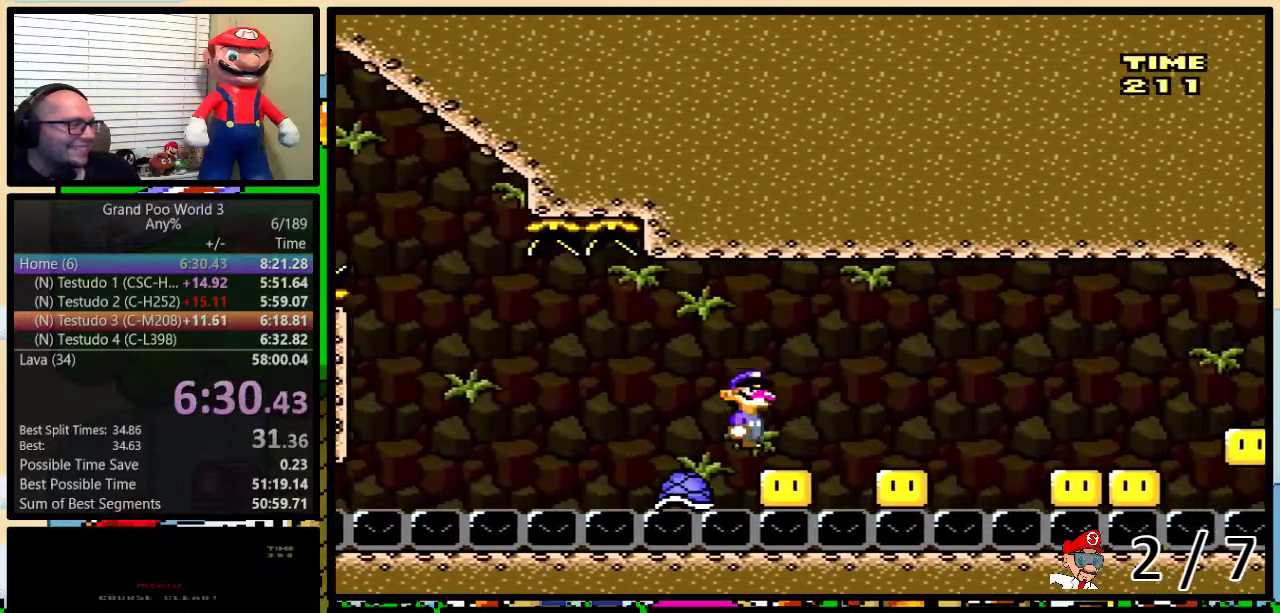
{"buttons": ["Y", "DPAD_RIGHT"], "events": [[250, "A", "down"], [383, "A", "up"], [383, "DPAD_UP", "up"]]}
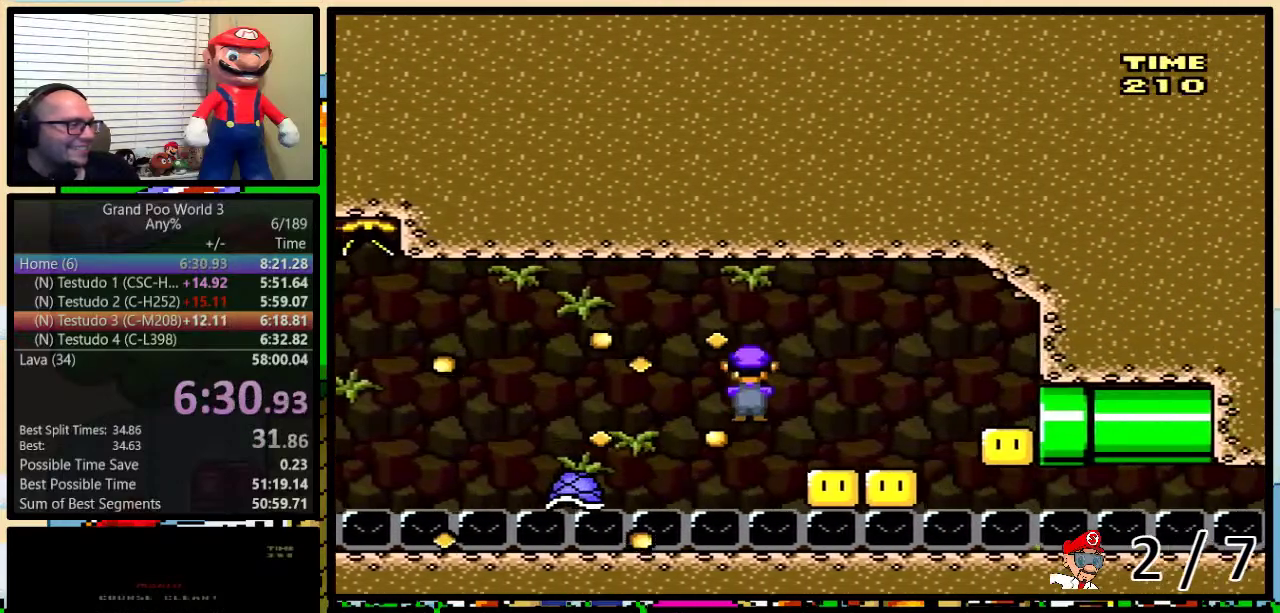
{"buttons": ["A", "Y", "DPAD_RIGHT"], "events": [[117, "DPAD_LEFT", "down"], [117, "DPAD_RIGHT", "up"], [183, "DPAD_LEFT", "up"], [183, "DPAD_RIGHT", "down"], [267, "DPAD_LEFT", "down"], [267, "DPAD_RIGHT", "up"], [300, "A", "down"], [400, "DPAD_LEFT", "up"], [400, "DPAD_RIGHT", "down"]]}
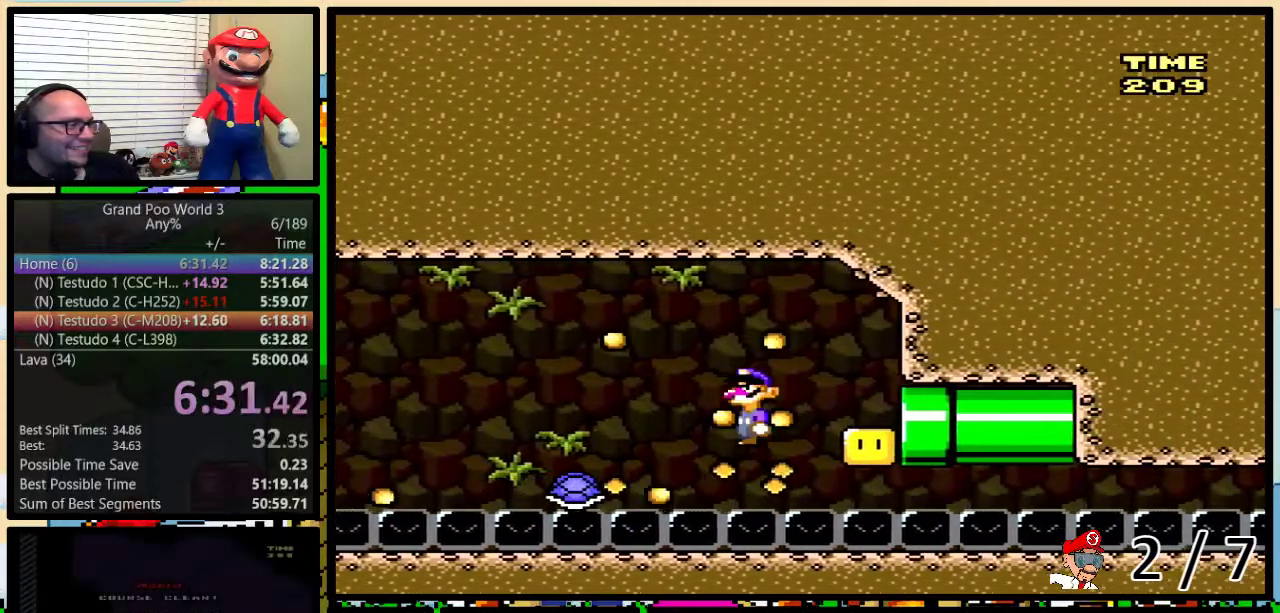
{"buttons": ["A", "Y", "DPAD_LEFT"], "events": [[17, "DPAD_UP", "down"], [183, "DPAD_UP", "up"], [283, "DPAD_LEFT", "down"], [283, "DPAD_RIGHT", "up"]]}
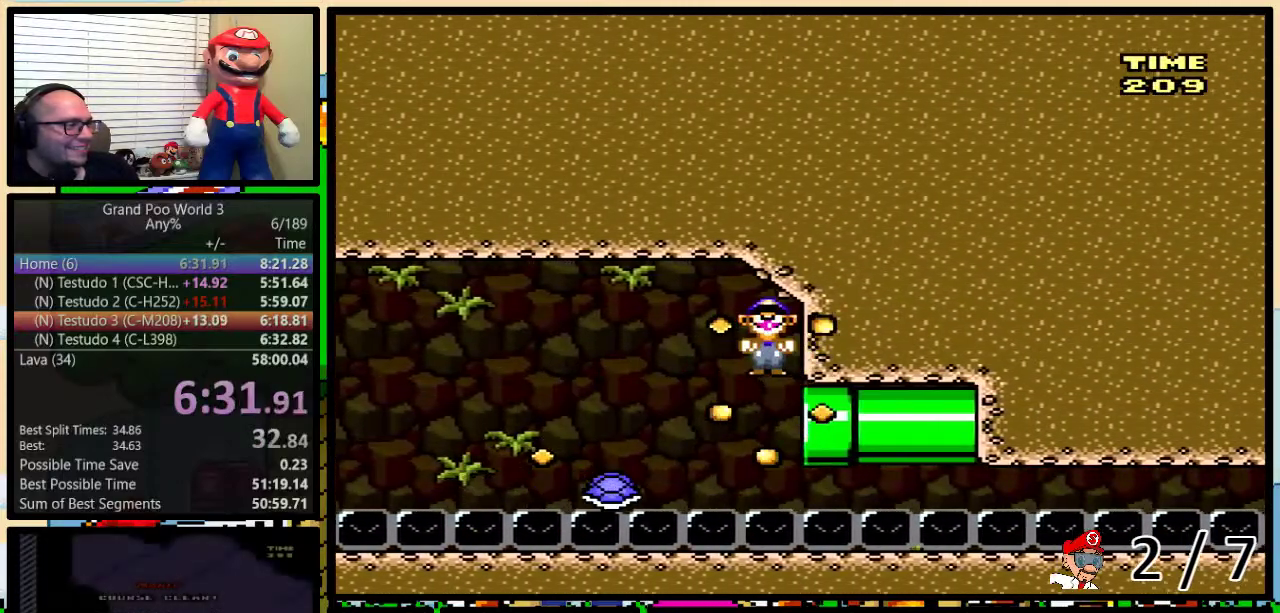
{"buttons": ["Y", "DPAD_RIGHT"], "events": [[17, "A", "up"], [167, "DPAD_LEFT", "up"], [200, "DPAD_RIGHT", "down"], [267, "DPAD_UP", "down"], [317, "DPAD_UP", "up"]]}
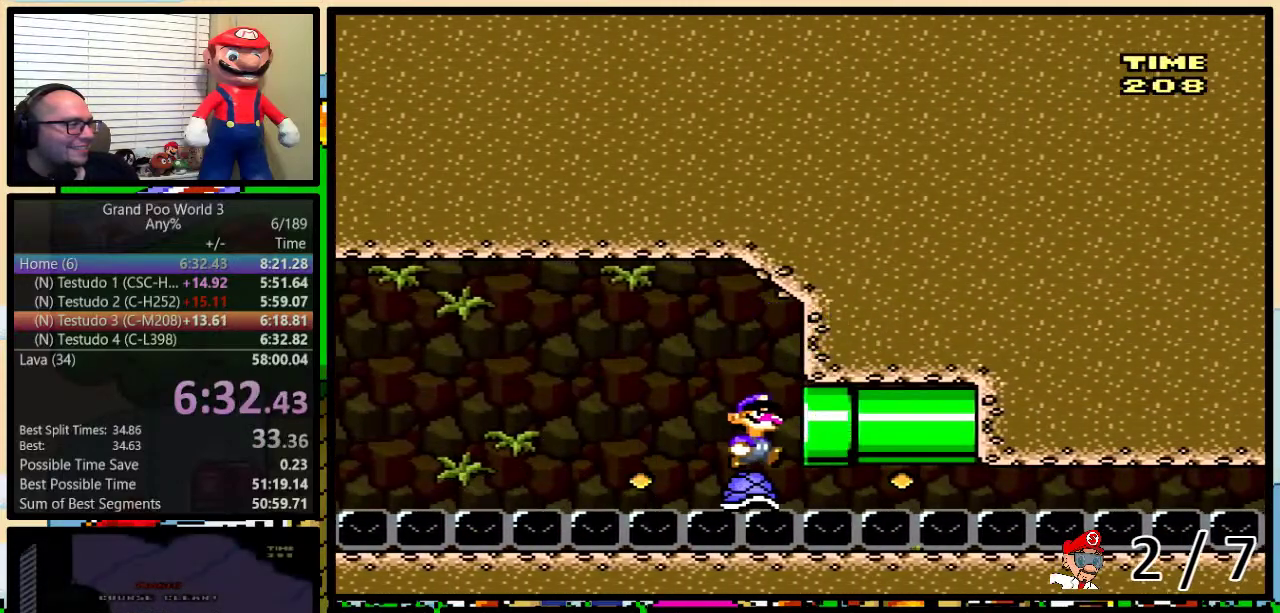
{"buttons": ["Y", "DPAD_RIGHT"], "events": []}
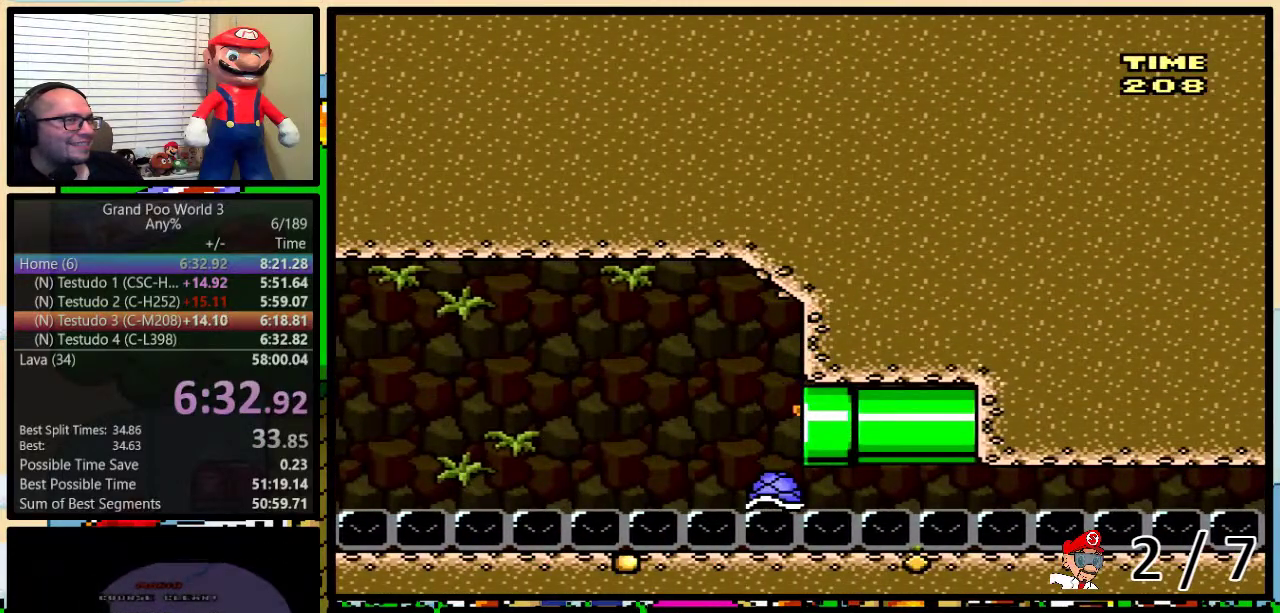
{"buttons": ["Y"], "events": [[233, "DPAD_RIGHT", "up"]]}
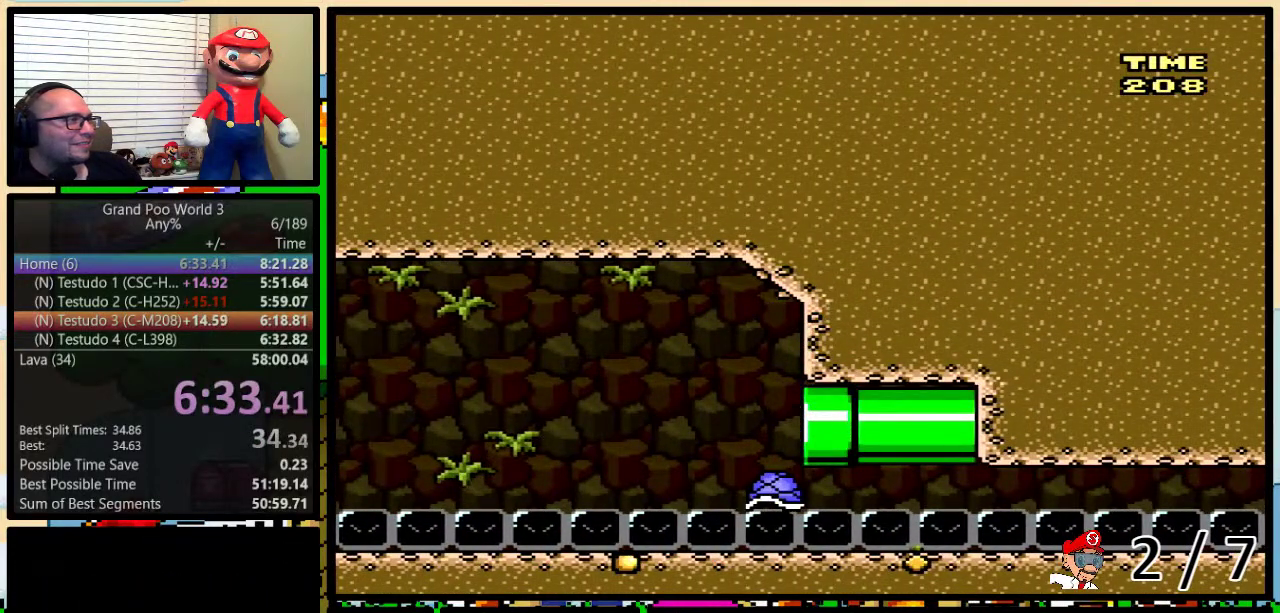
{"buttons": ["Y"], "events": []}
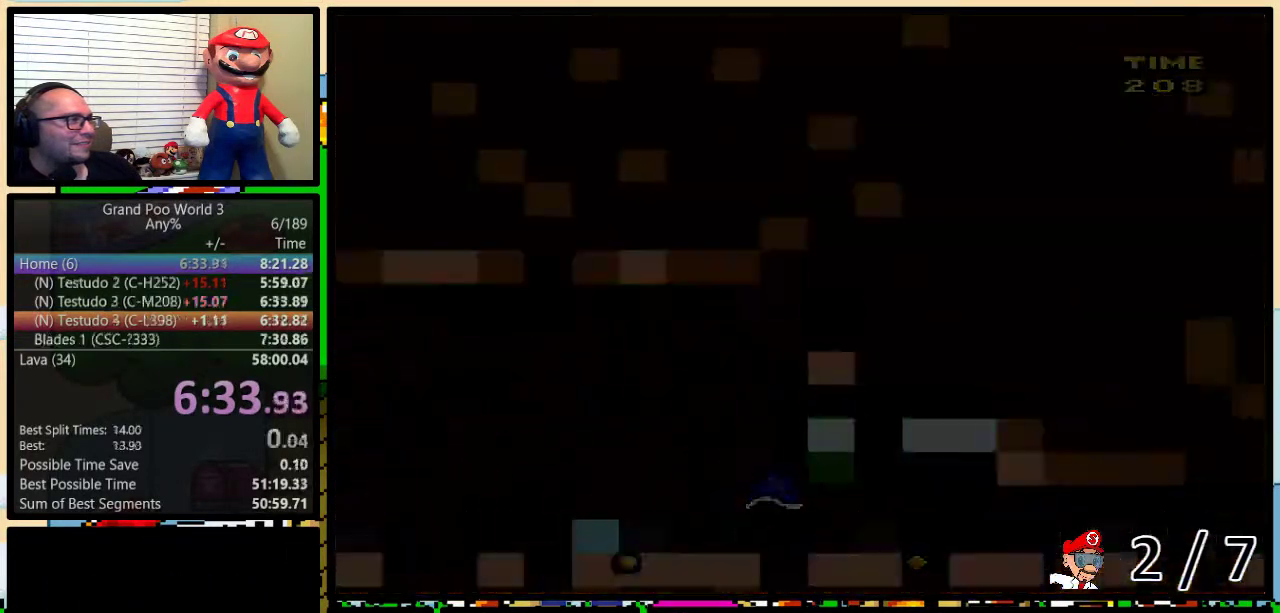
{"buttons": ["Y", "DPAD_RIGHT"], "events": [[450, "DPAD_RIGHT", "down"]]}
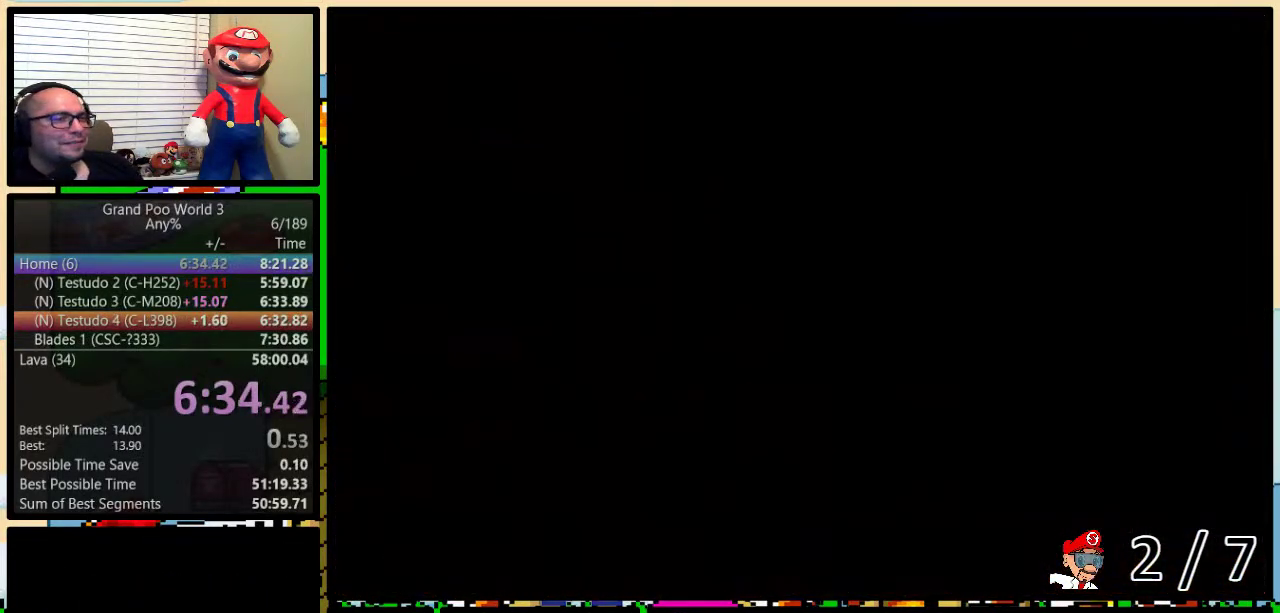
{"buttons": ["Y", "DPAD_RIGHT"], "events": []}
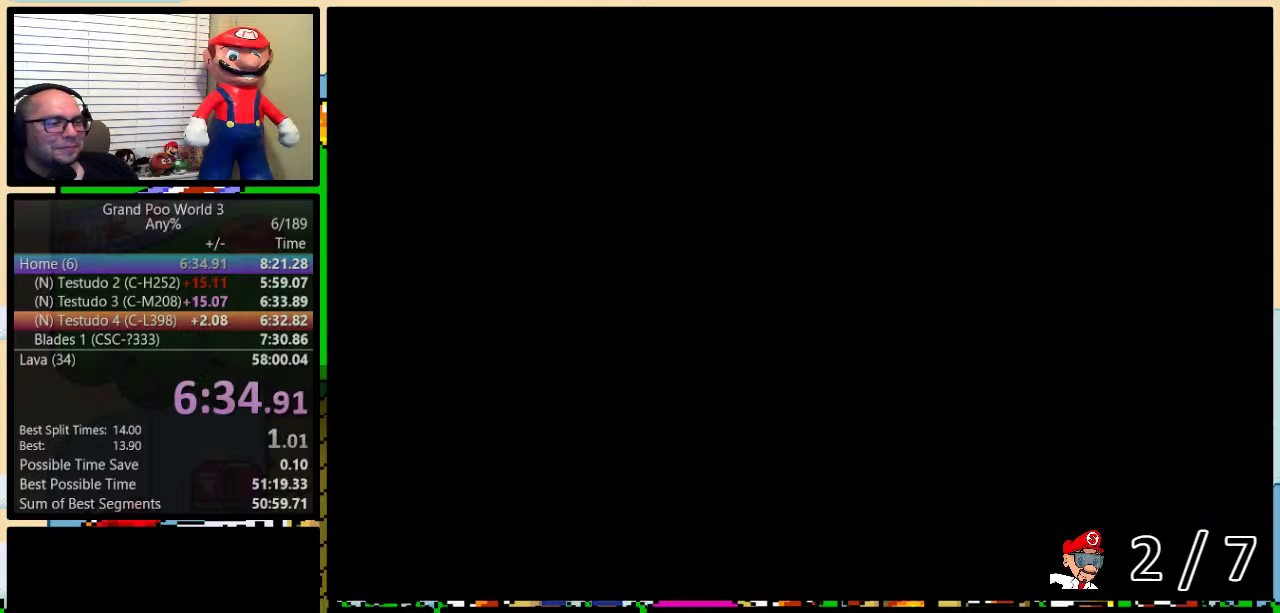
{"buttons": ["Y", "DPAD_RIGHT"], "events": []}
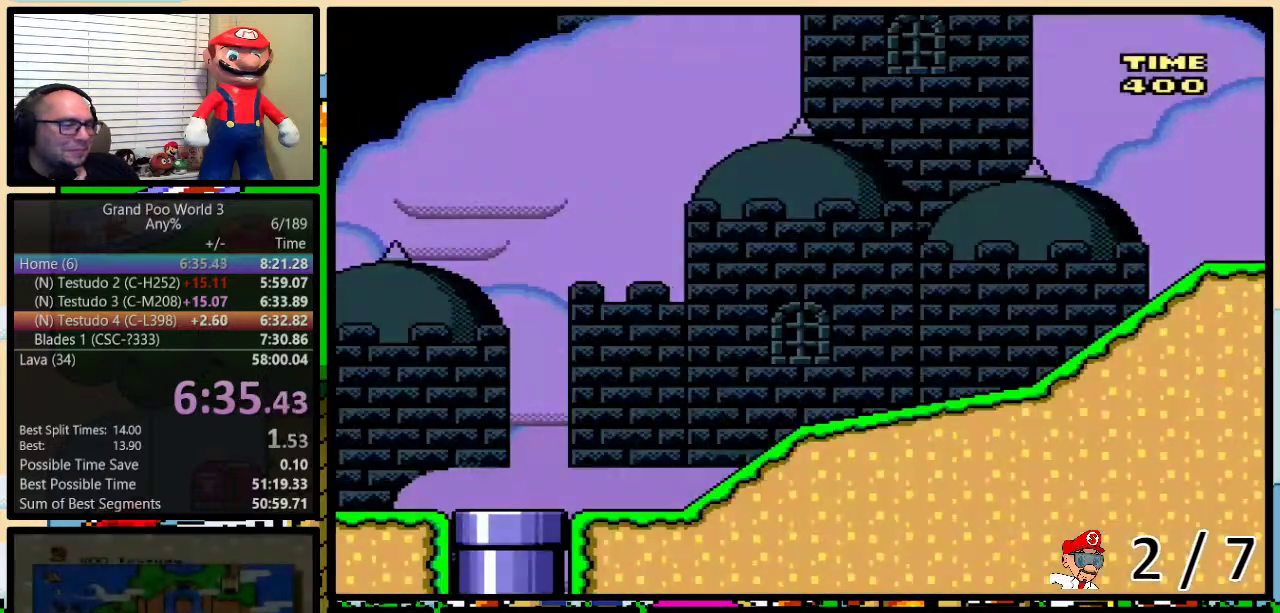
{"buttons": ["Y", "DPAD_RIGHT"], "events": []}
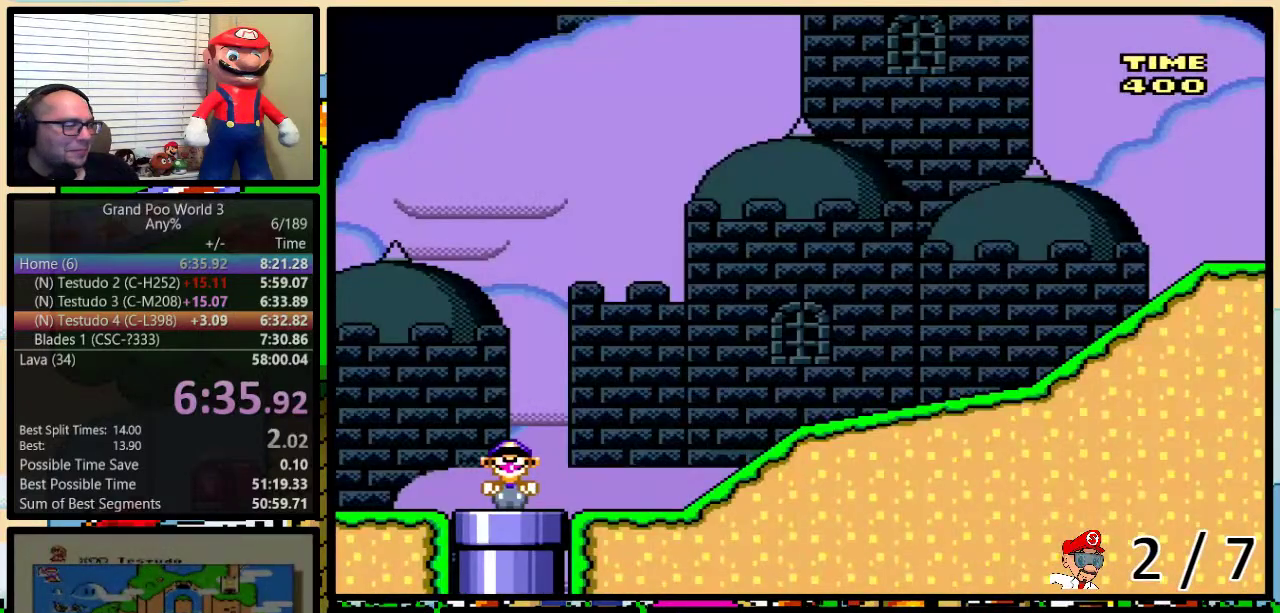
{"buttons": ["Y", "DPAD_RIGHT"], "events": []}
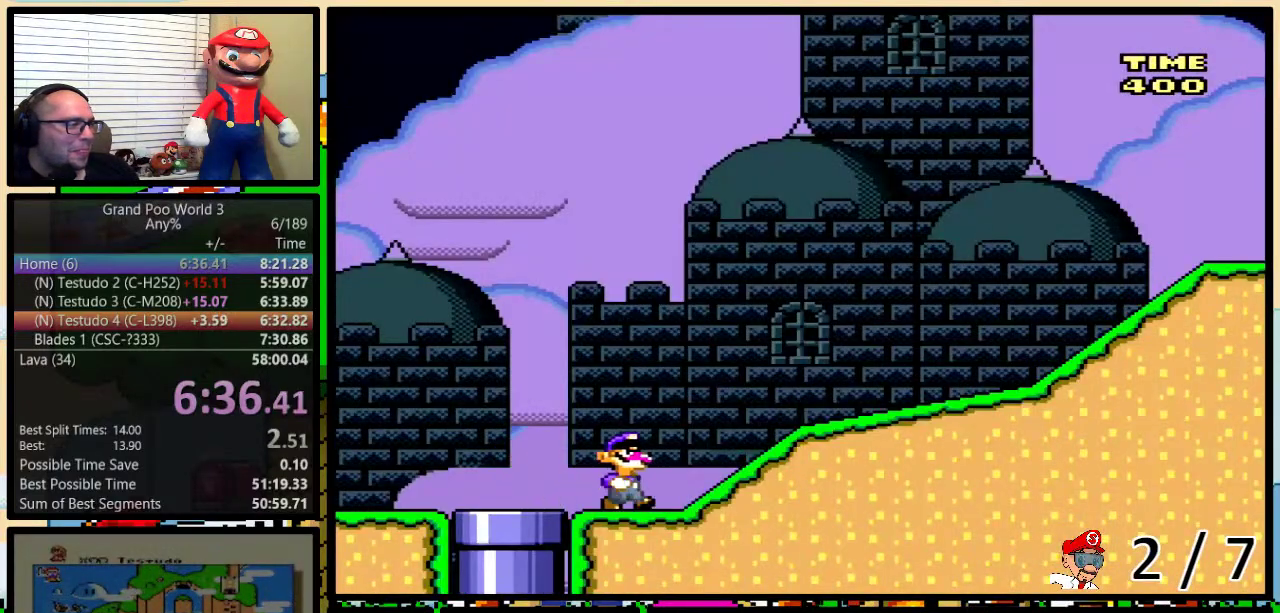
{"buttons": ["Y", "DPAD_RIGHT"], "events": [[50, "B", "down"], [167, "B", "up"]]}
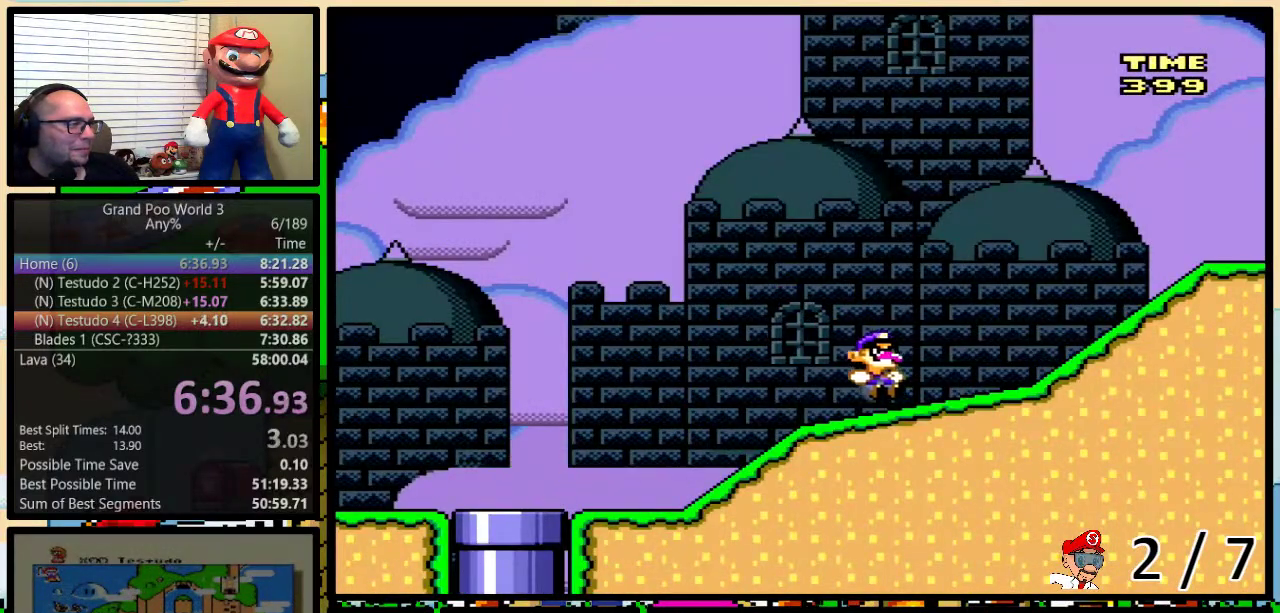
{"buttons": ["Y", "DPAD_RIGHT"], "events": [[67, "B", "down"], [417, "B", "up"]]}
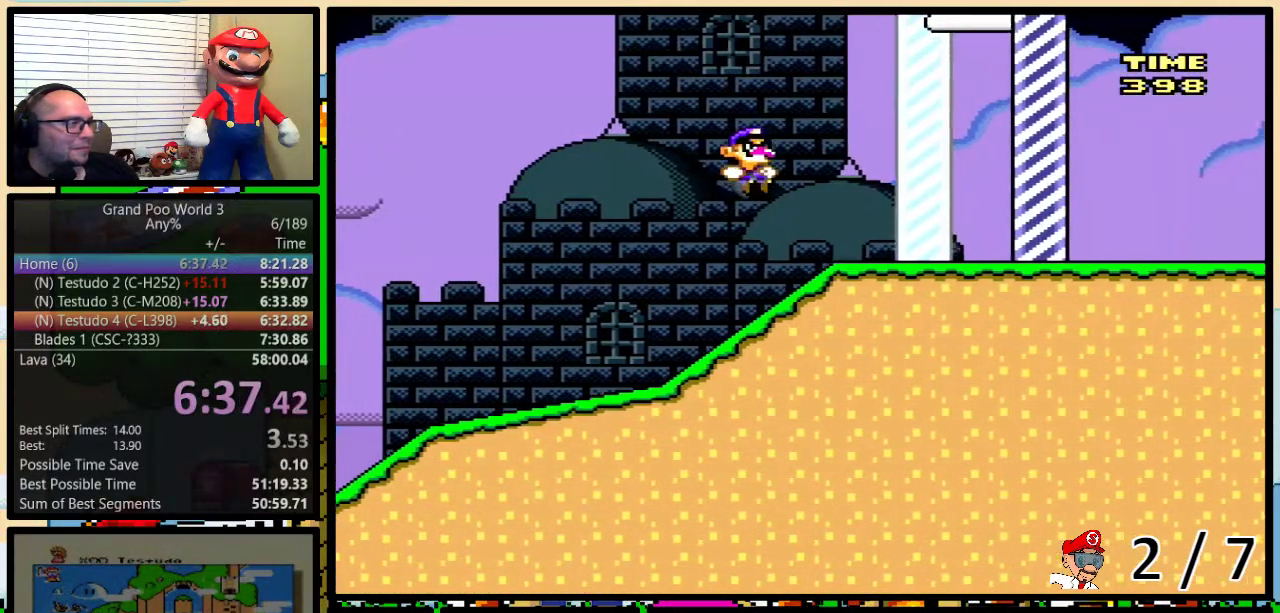
{"buttons": ["Y", "DPAD_RIGHT"], "events": []}
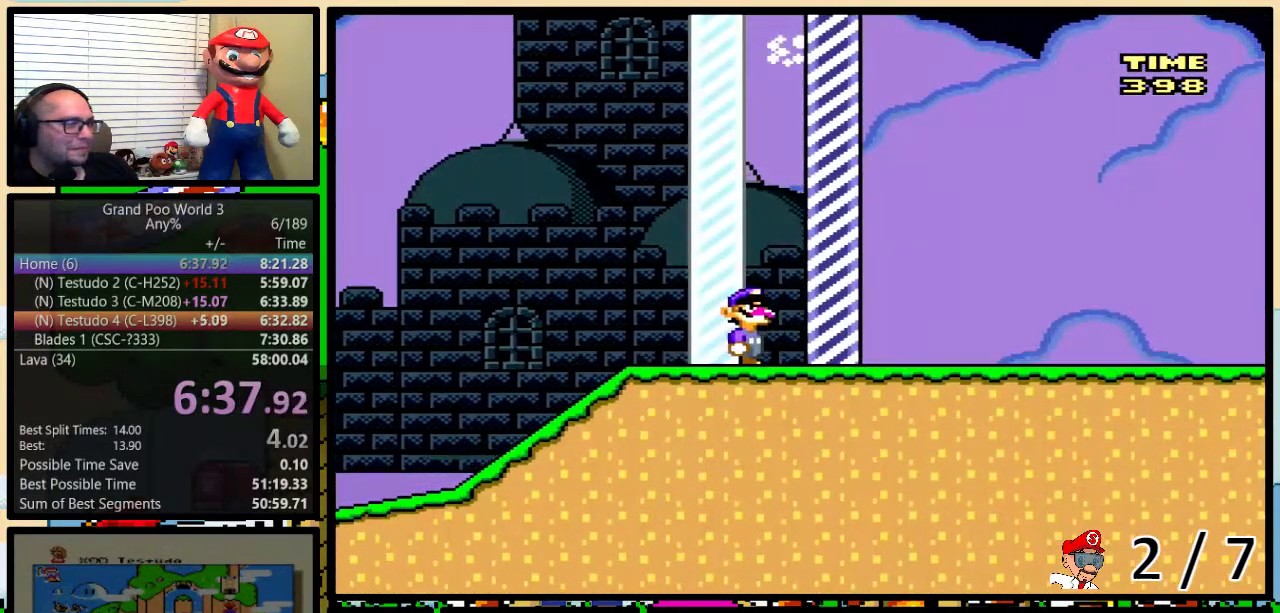
{"buttons": [], "events": [[17, "Y", "up"], [100, "DPAD_RIGHT", "up"]]}